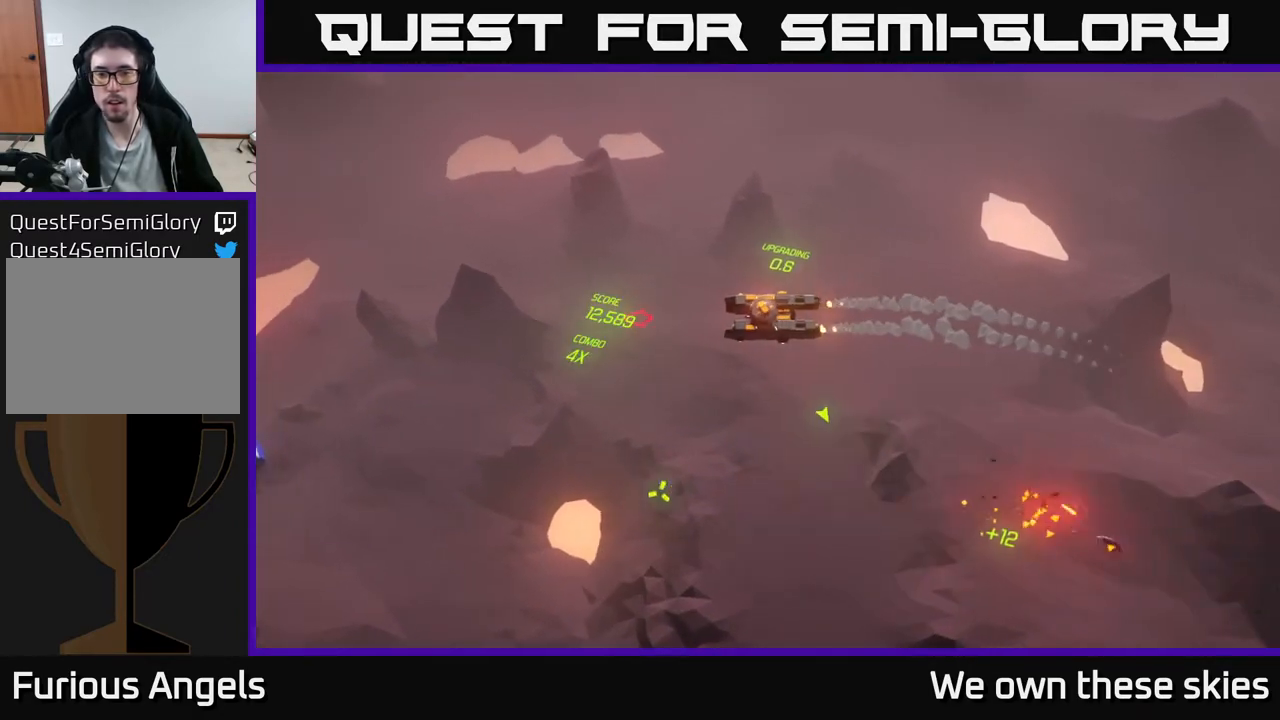
Gameplay with a controller (Xbox layout); each line is a JSON object with the inputs held at the frame after it. "events" lists button and stick changes between this image and that frame as [ms after this image, input, new state], when the widget could be followed in between. Not read: right_stick.
{"buttons": [], "left_stick": "center", "events": [[500, "left_stick", "center"]]}
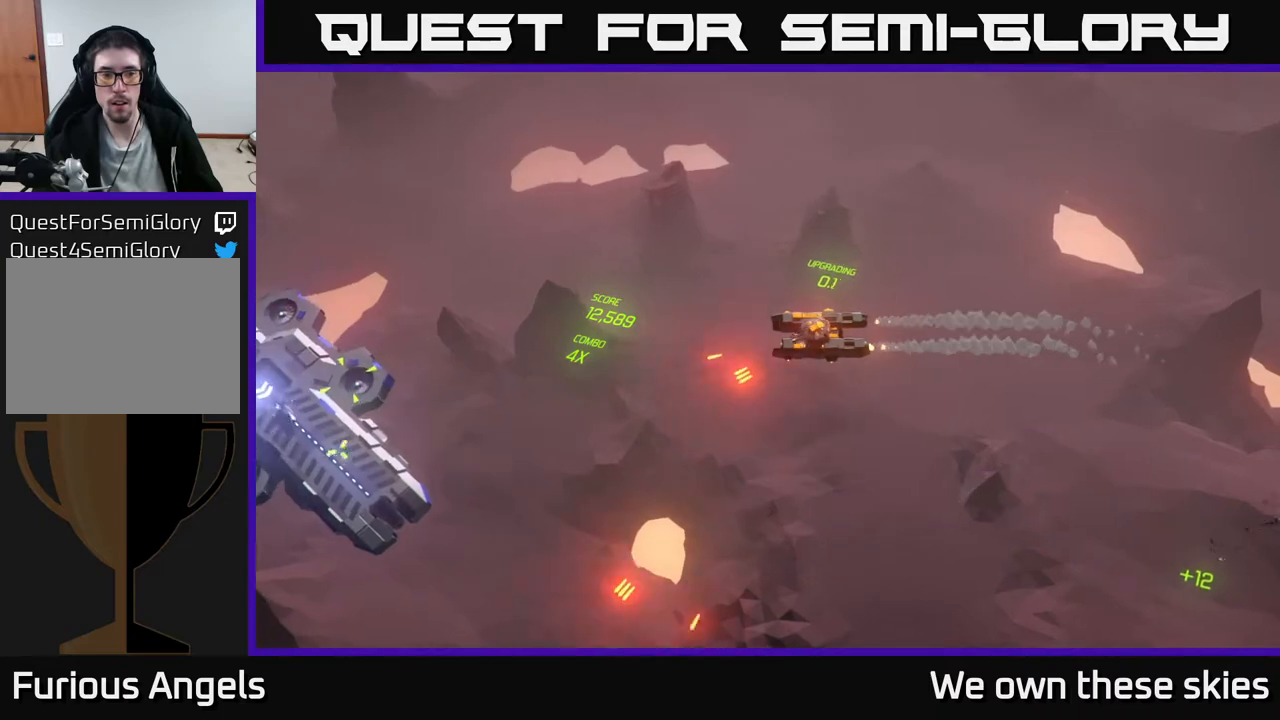
{"buttons": [], "left_stick": "center", "events": []}
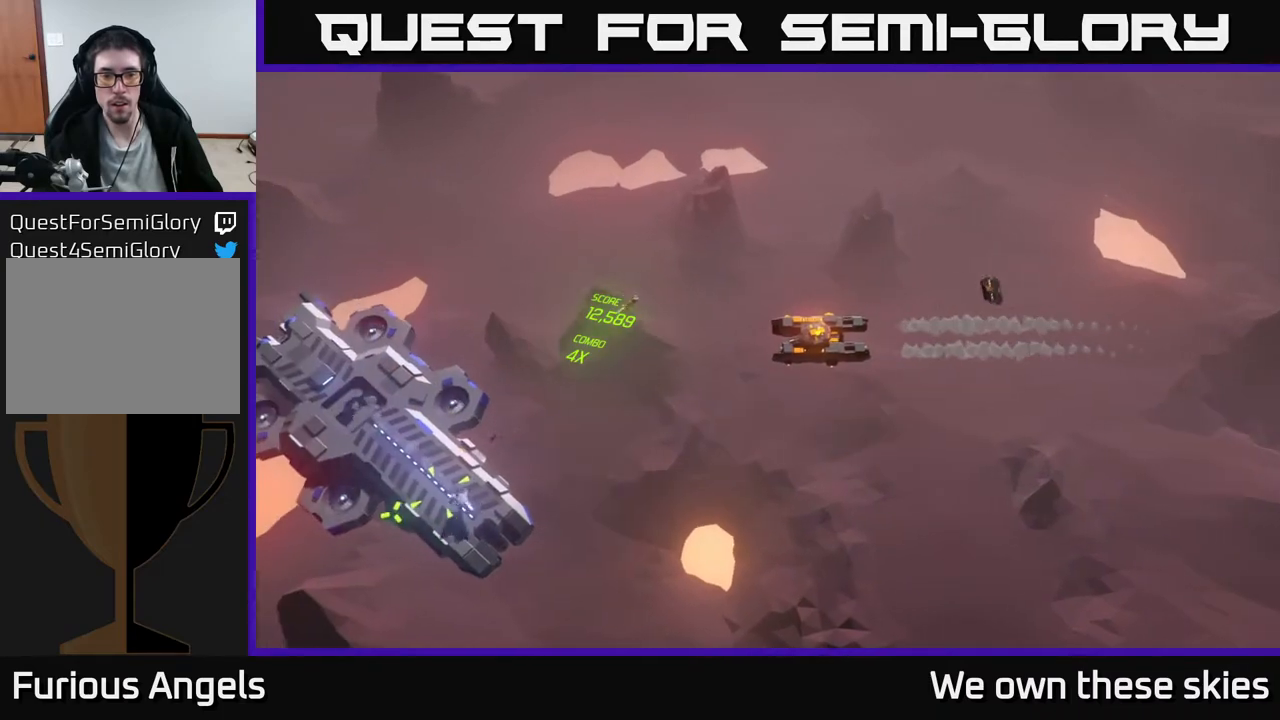
{"buttons": [], "left_stick": "center", "events": []}
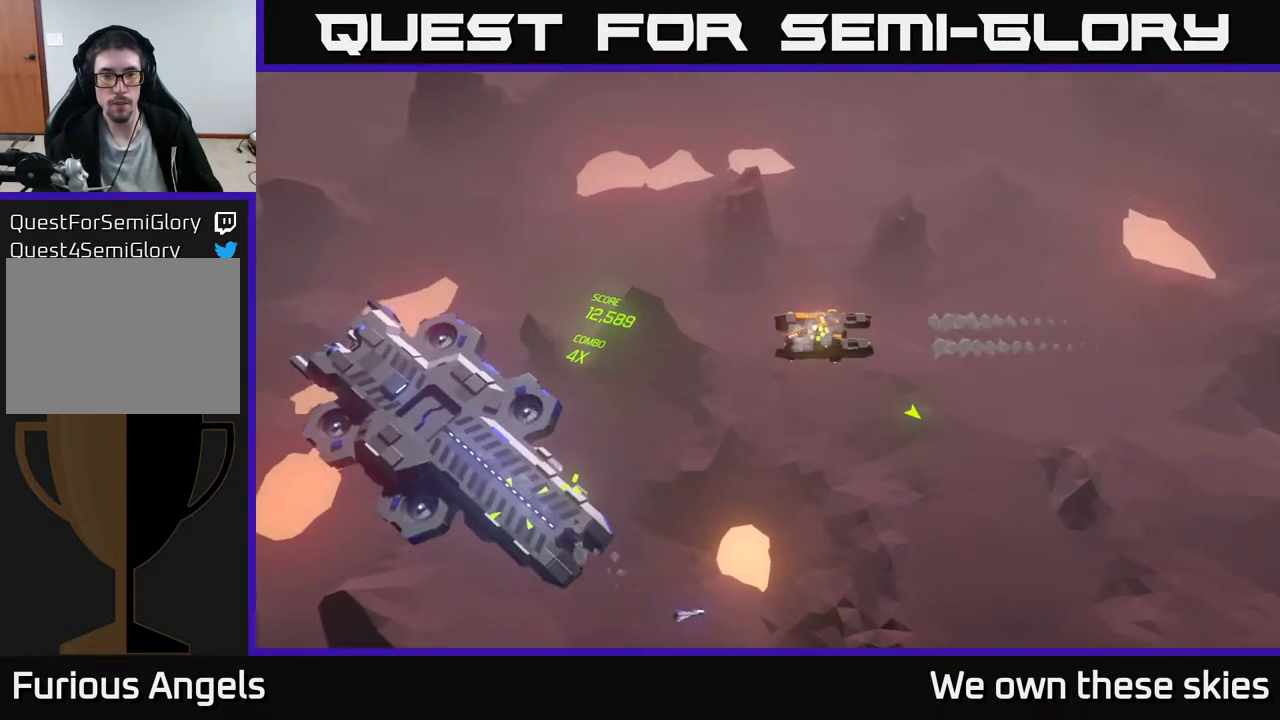
{"buttons": [], "left_stick": "center", "events": []}
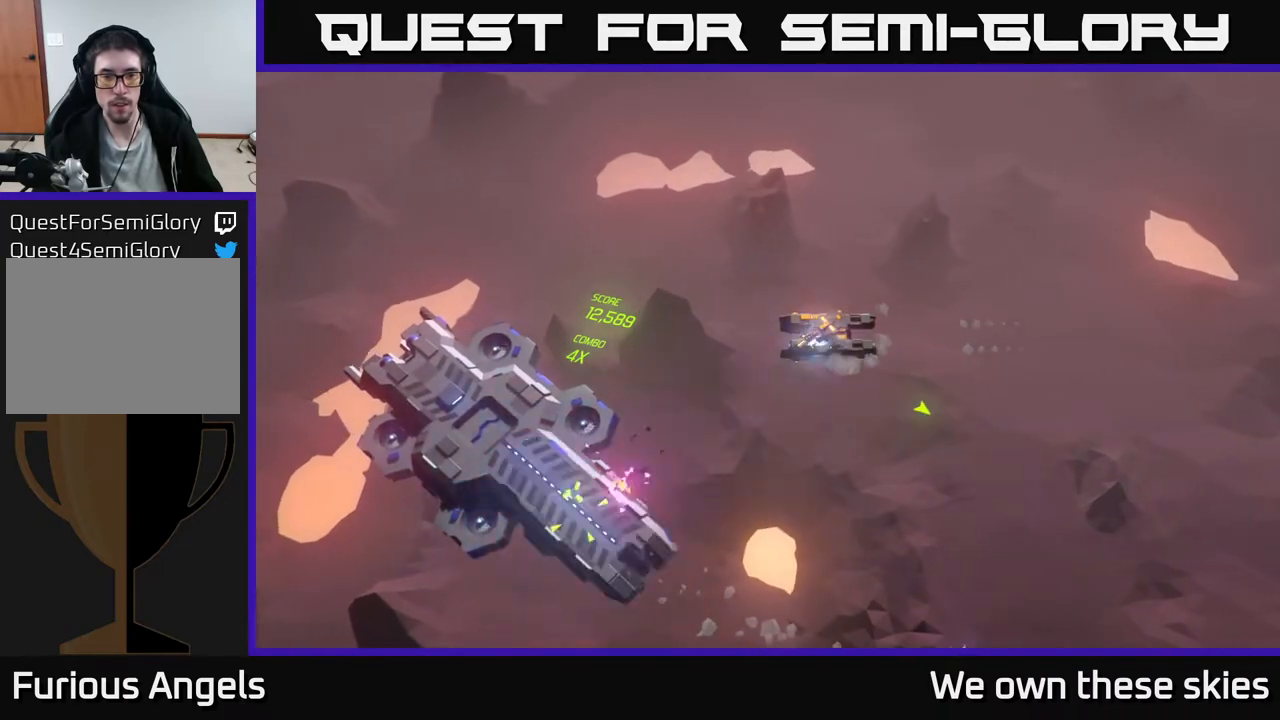
{"buttons": [], "left_stick": "center", "events": []}
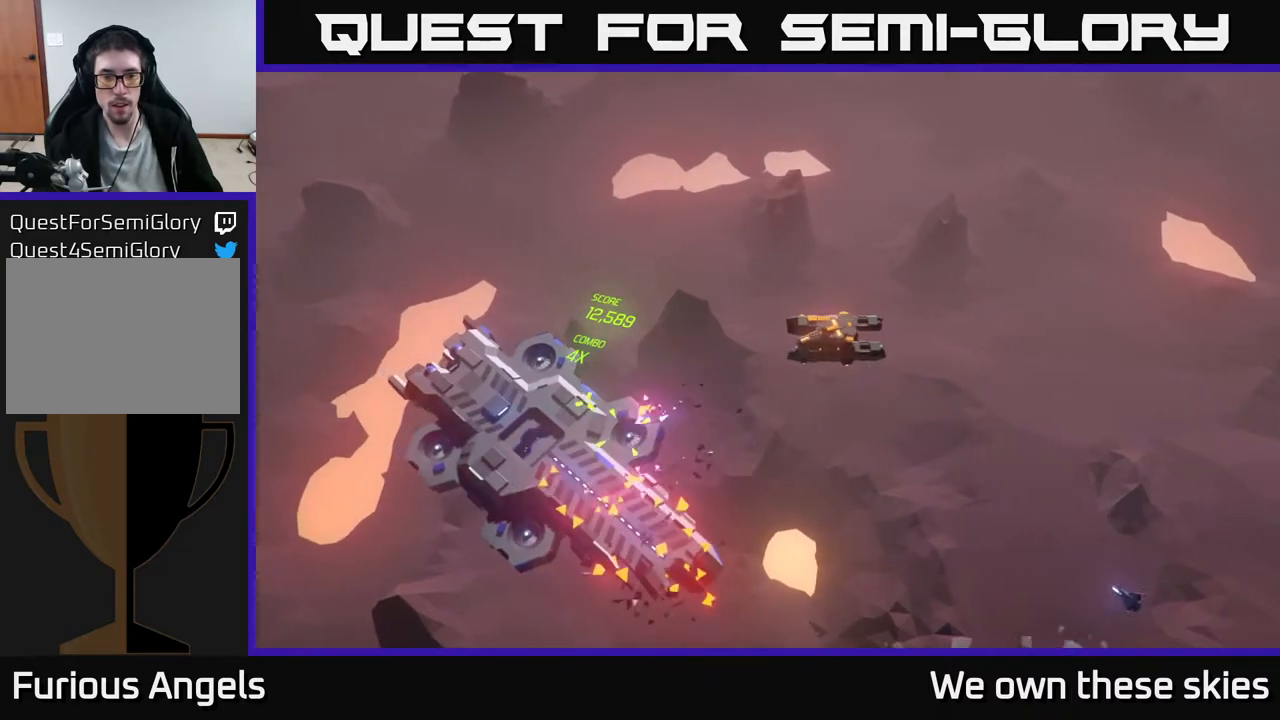
{"buttons": [], "left_stick": "left", "events": [[283, "left_stick", "left"]]}
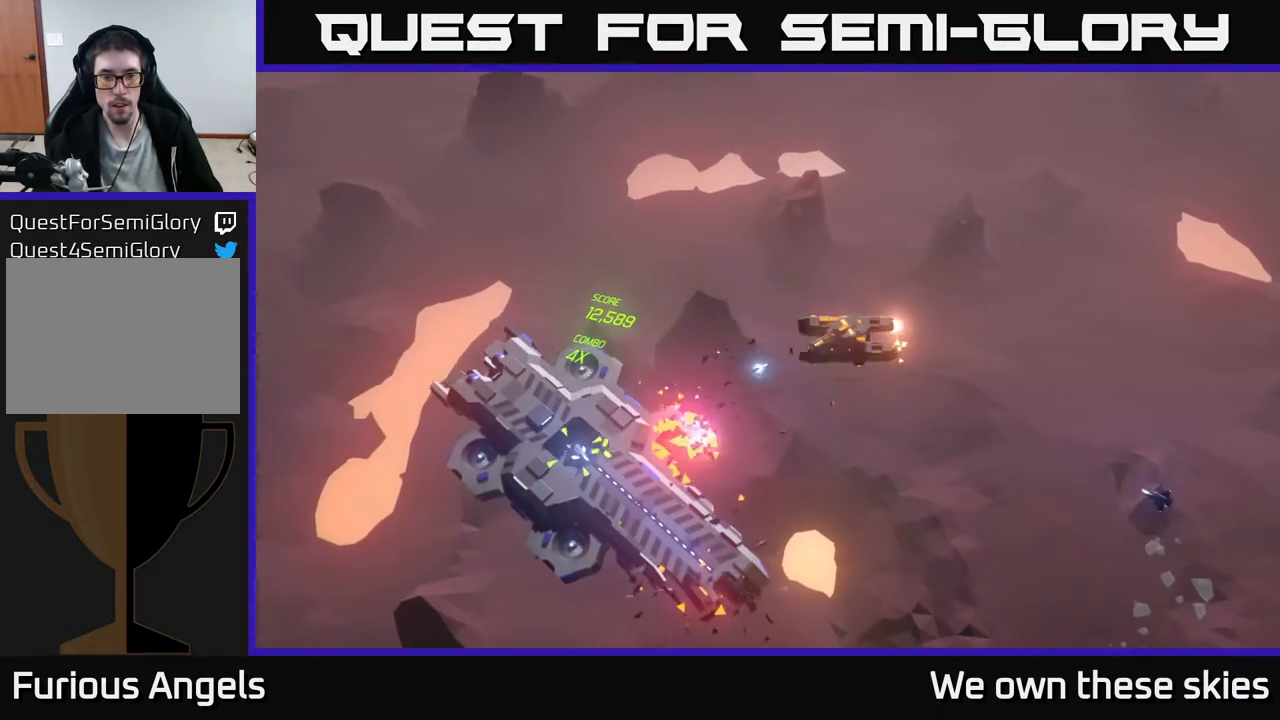
{"buttons": [], "left_stick": "left", "events": []}
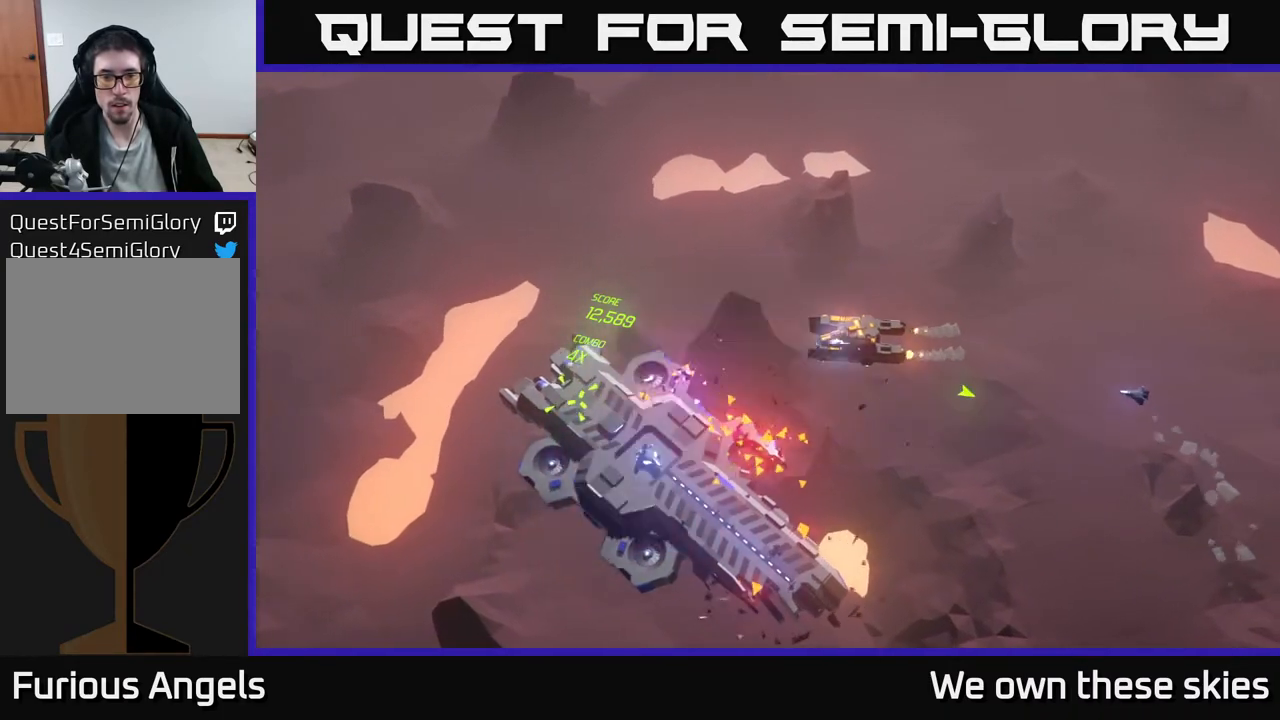
{"buttons": [], "left_stick": "left", "events": []}
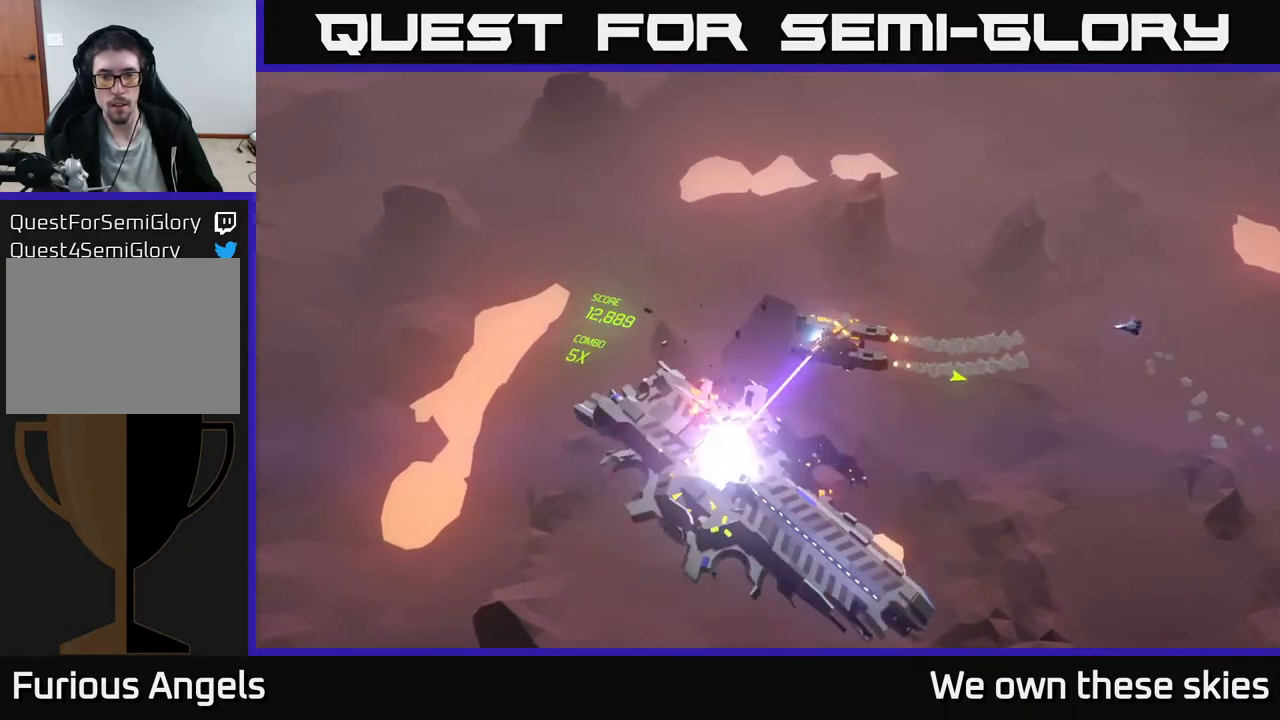
{"buttons": [], "left_stick": "center", "events": [[283, "left_stick", "center"]]}
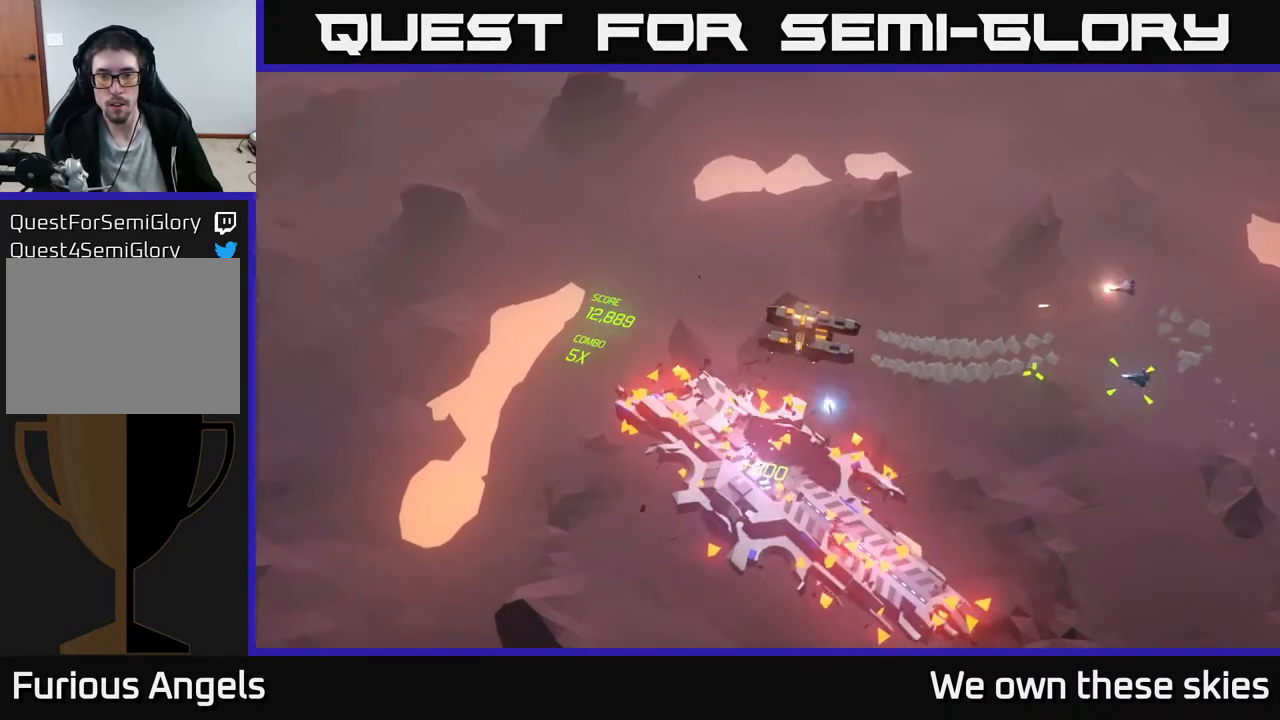
{"buttons": [], "left_stick": "left", "events": [[167, "left_stick", "down-left"], [383, "left_stick", "left"]]}
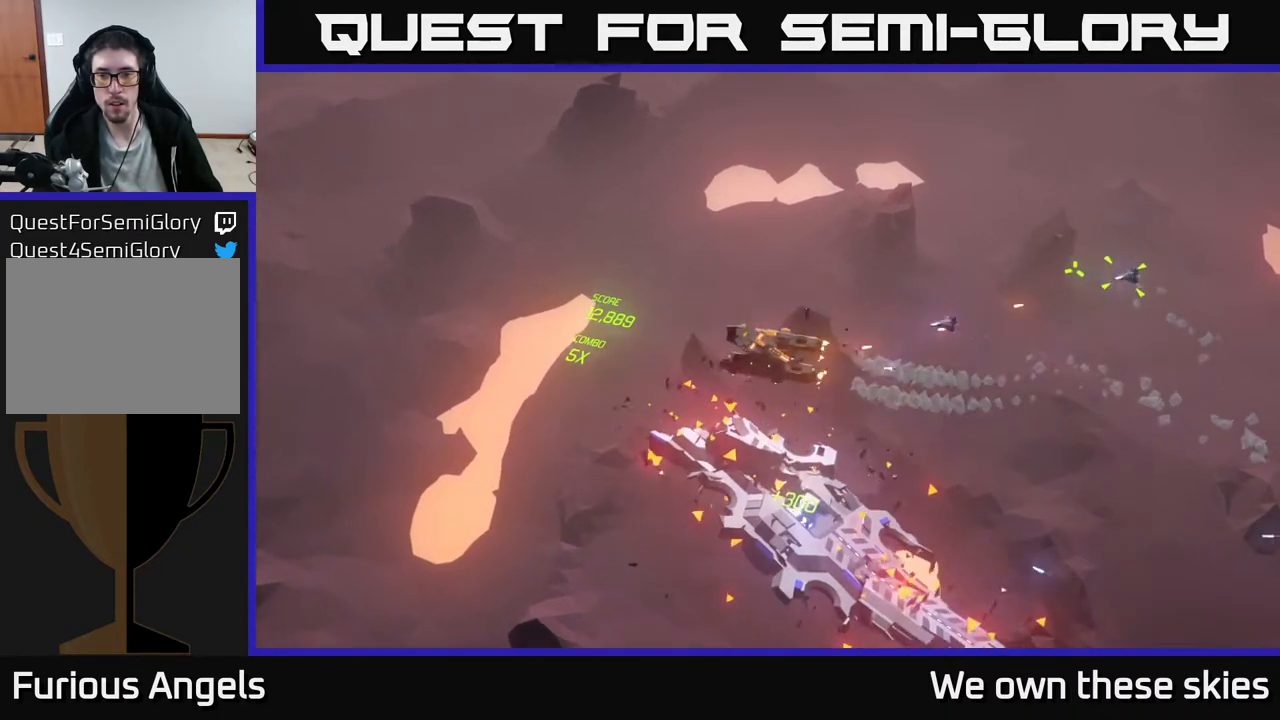
{"buttons": [], "left_stick": "left", "events": [[250, "left_stick", "center"], [317, "left_stick", "left"]]}
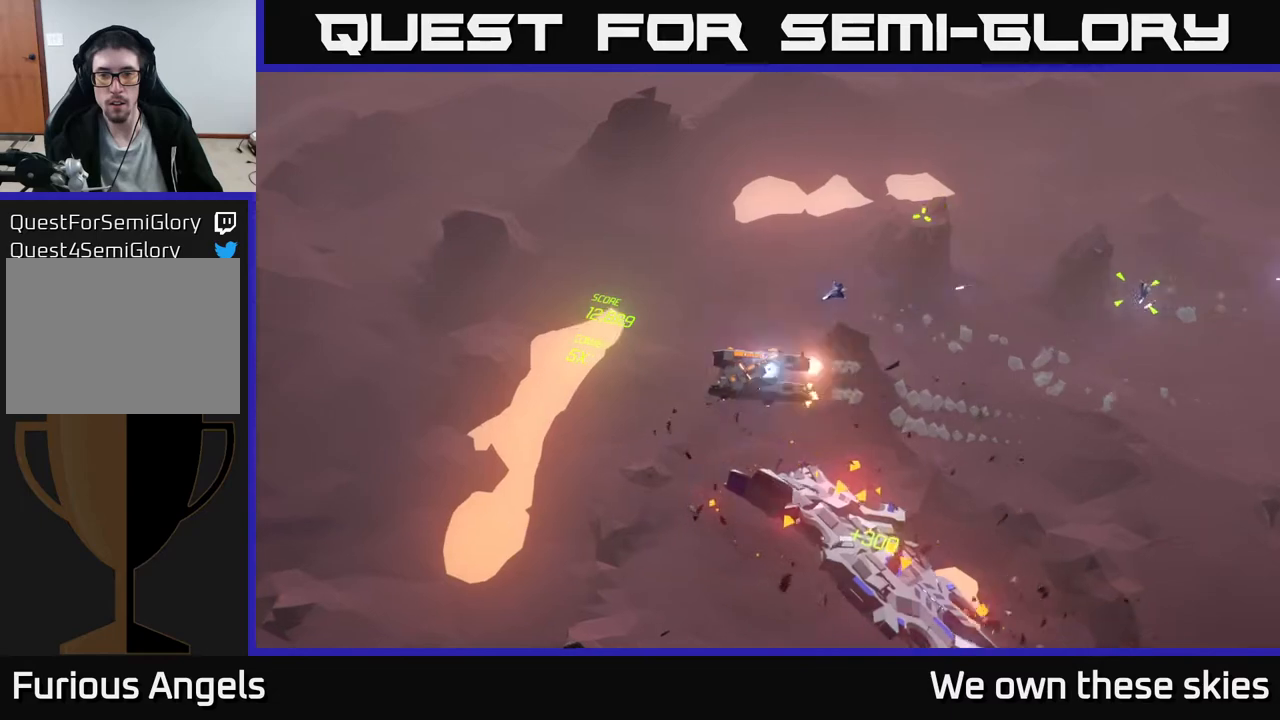
{"buttons": [], "left_stick": "center", "events": [[50, "left_stick", "center"]]}
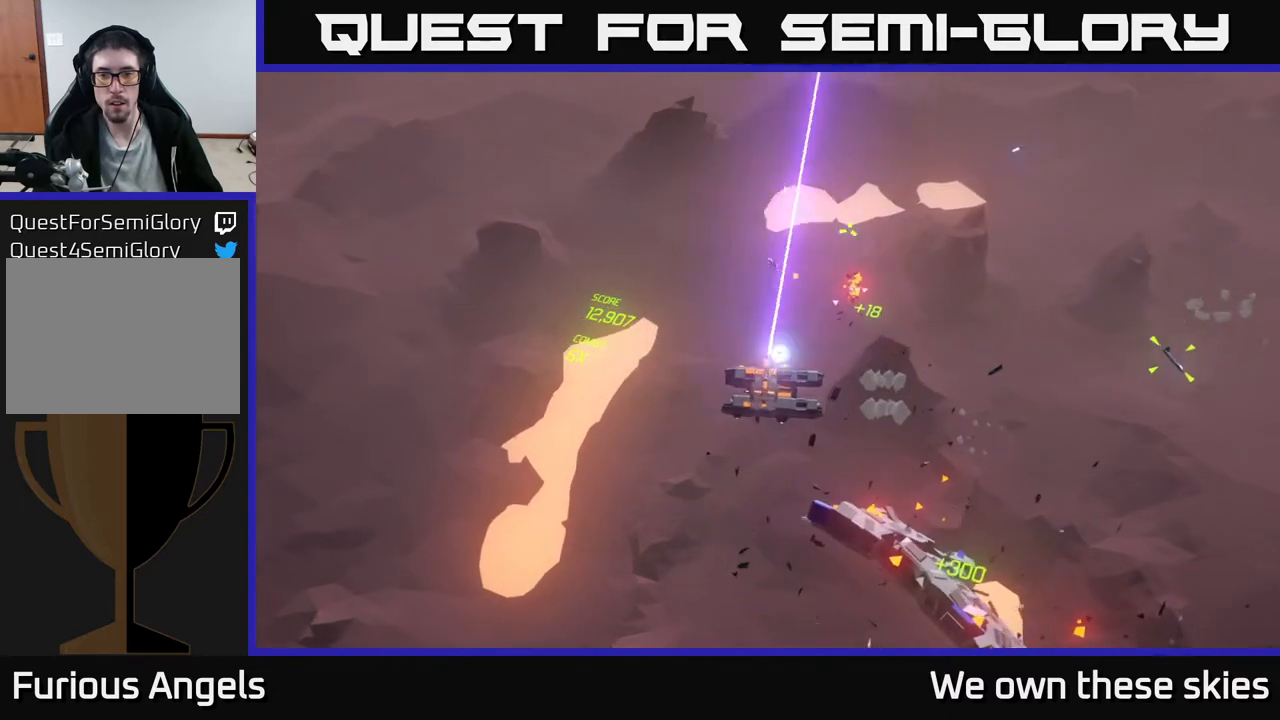
{"buttons": [], "left_stick": "center", "events": []}
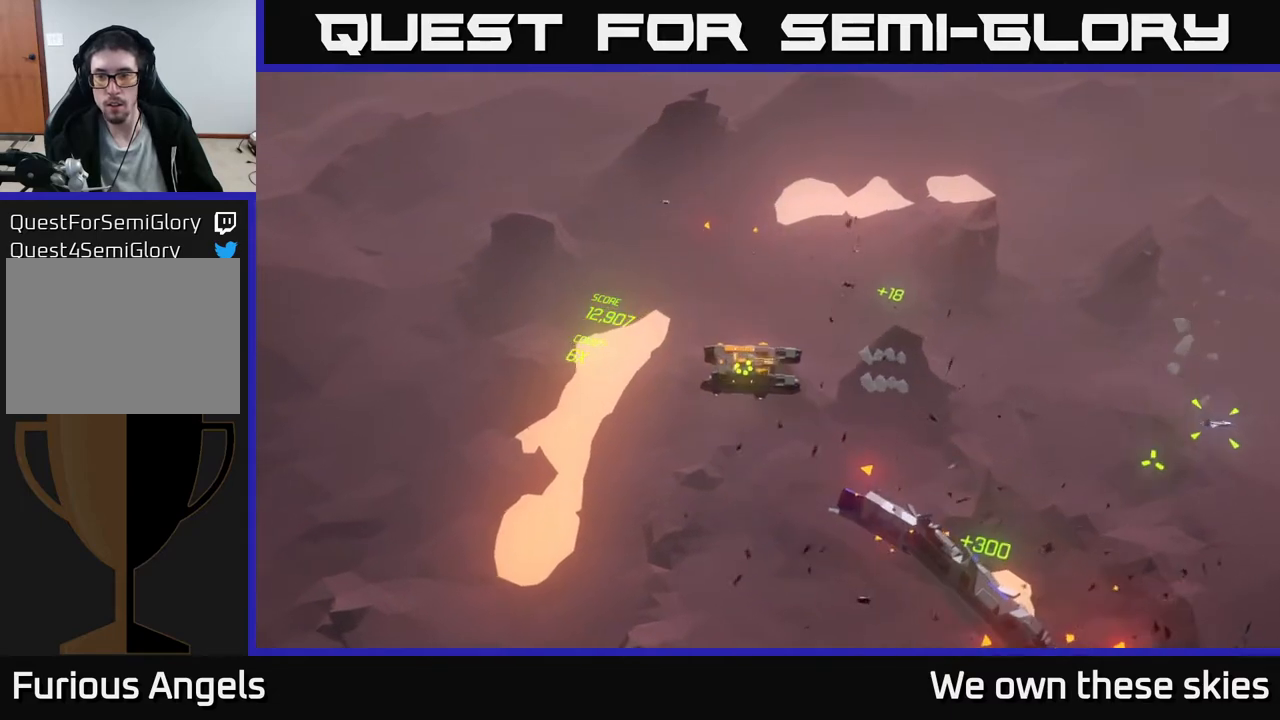
{"buttons": [], "left_stick": "down-right", "events": [[17, "left_stick", "down-right"]]}
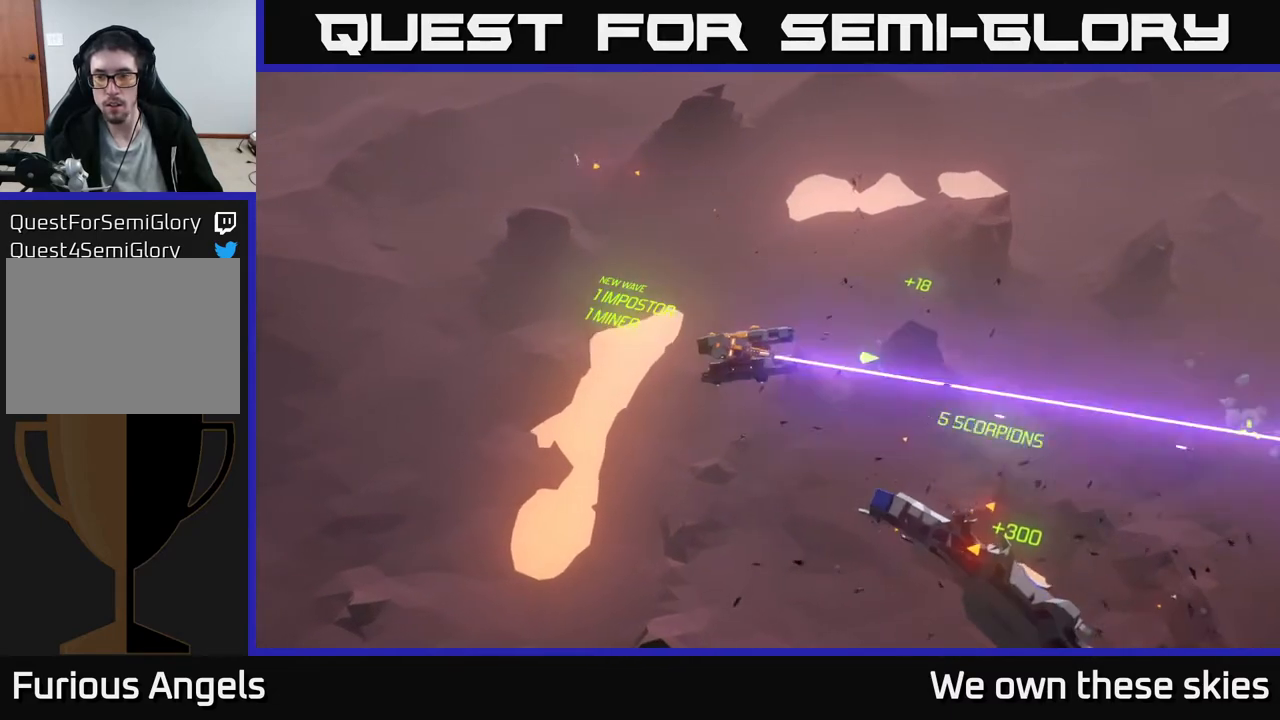
{"buttons": [], "left_stick": "down-right", "events": []}
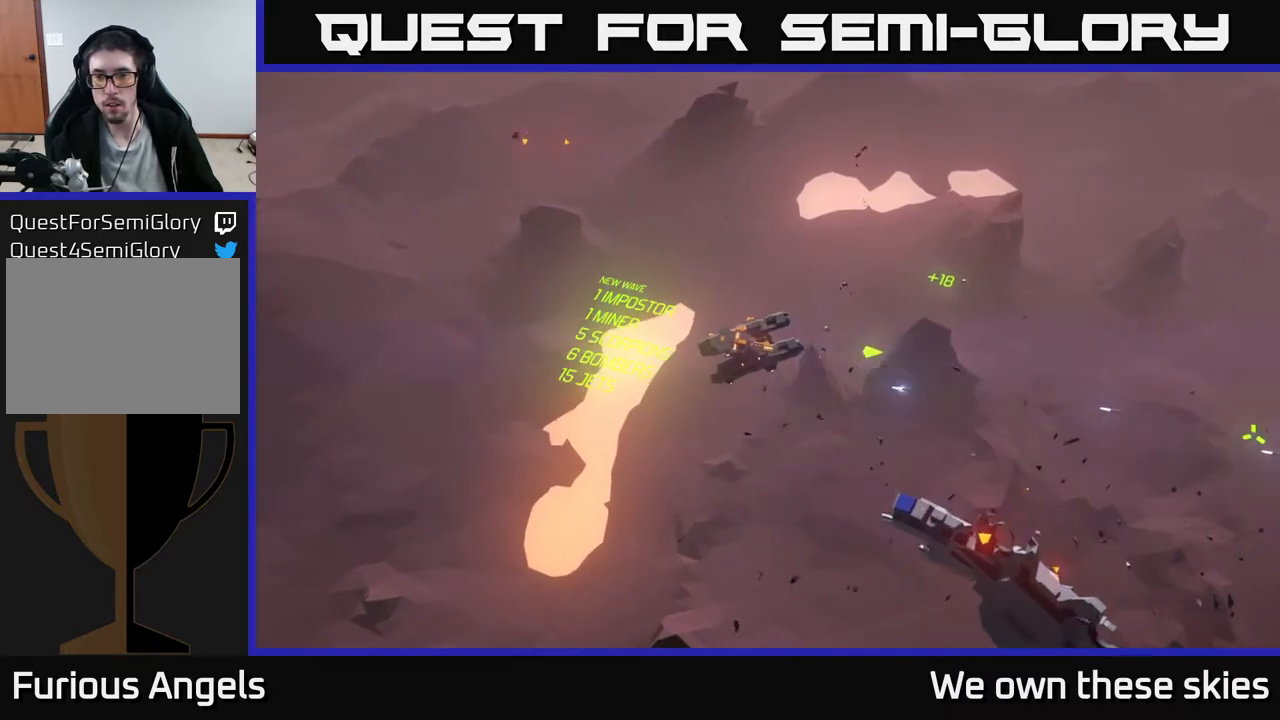
{"buttons": [], "left_stick": "down-right", "events": []}
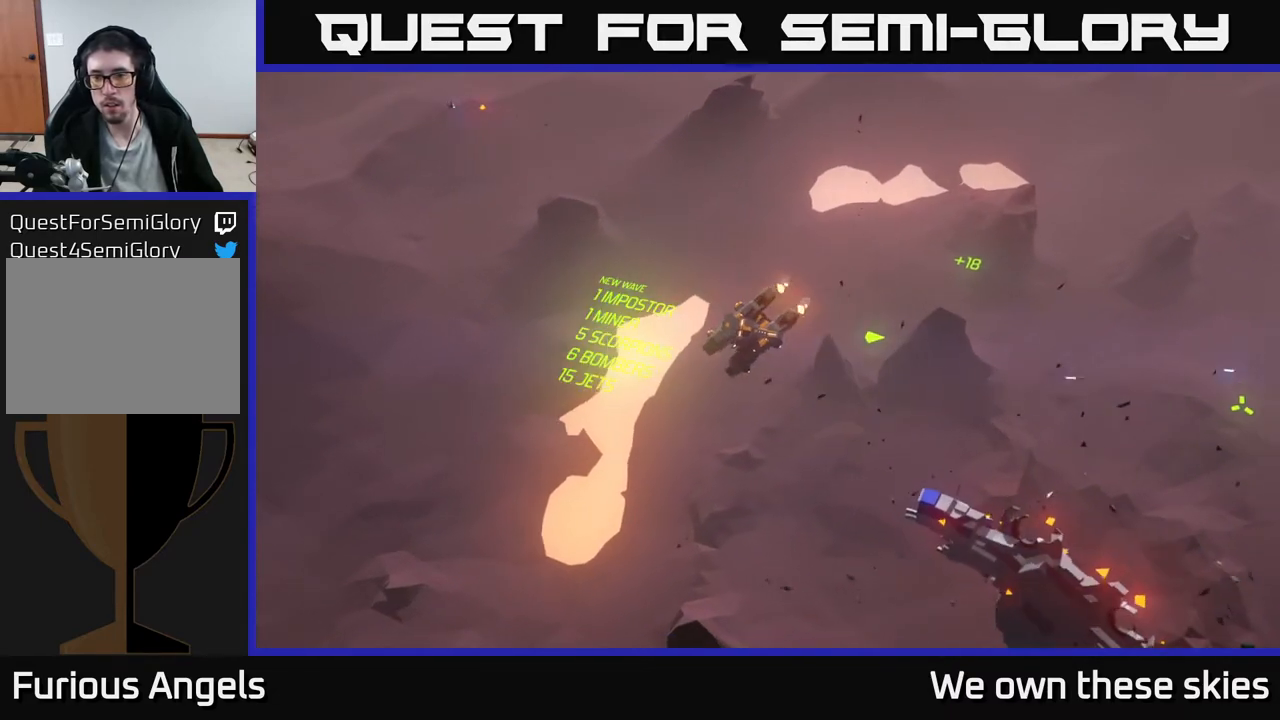
{"buttons": [], "left_stick": "down-right", "events": []}
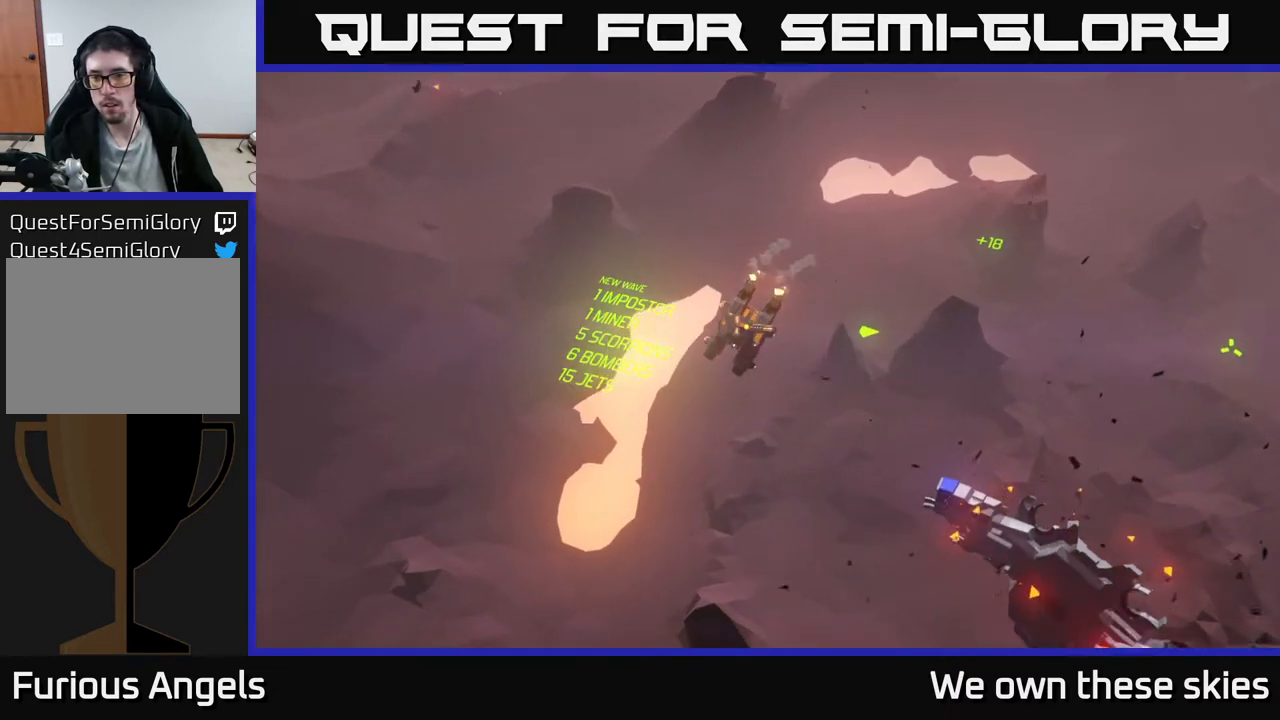
{"buttons": [], "left_stick": "down-right", "events": []}
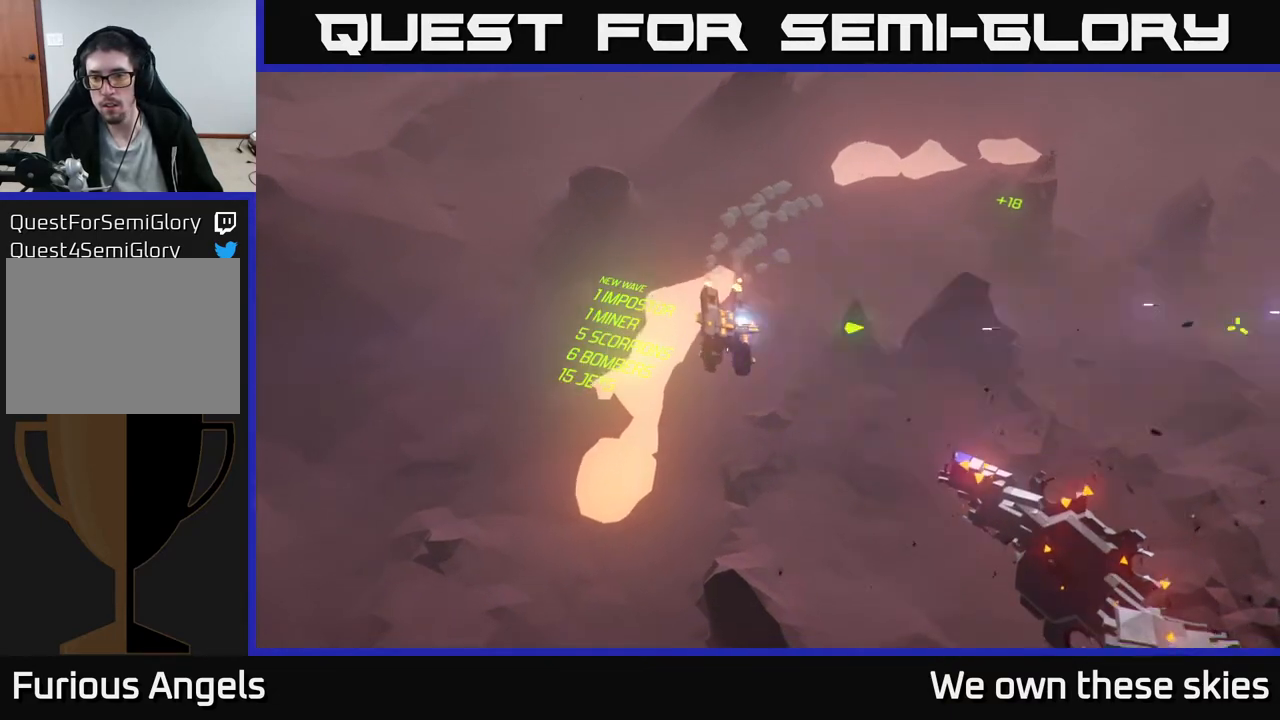
{"buttons": [], "left_stick": "down-right", "events": []}
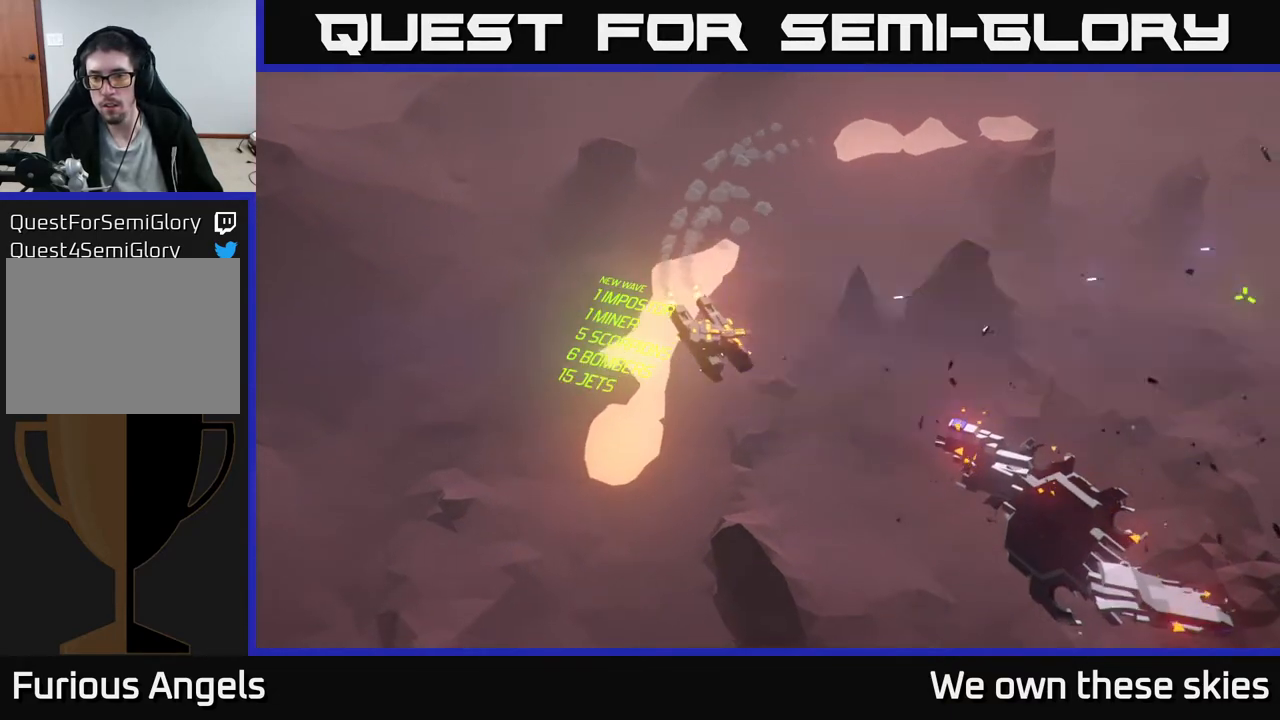
{"buttons": [], "left_stick": "down-right", "events": []}
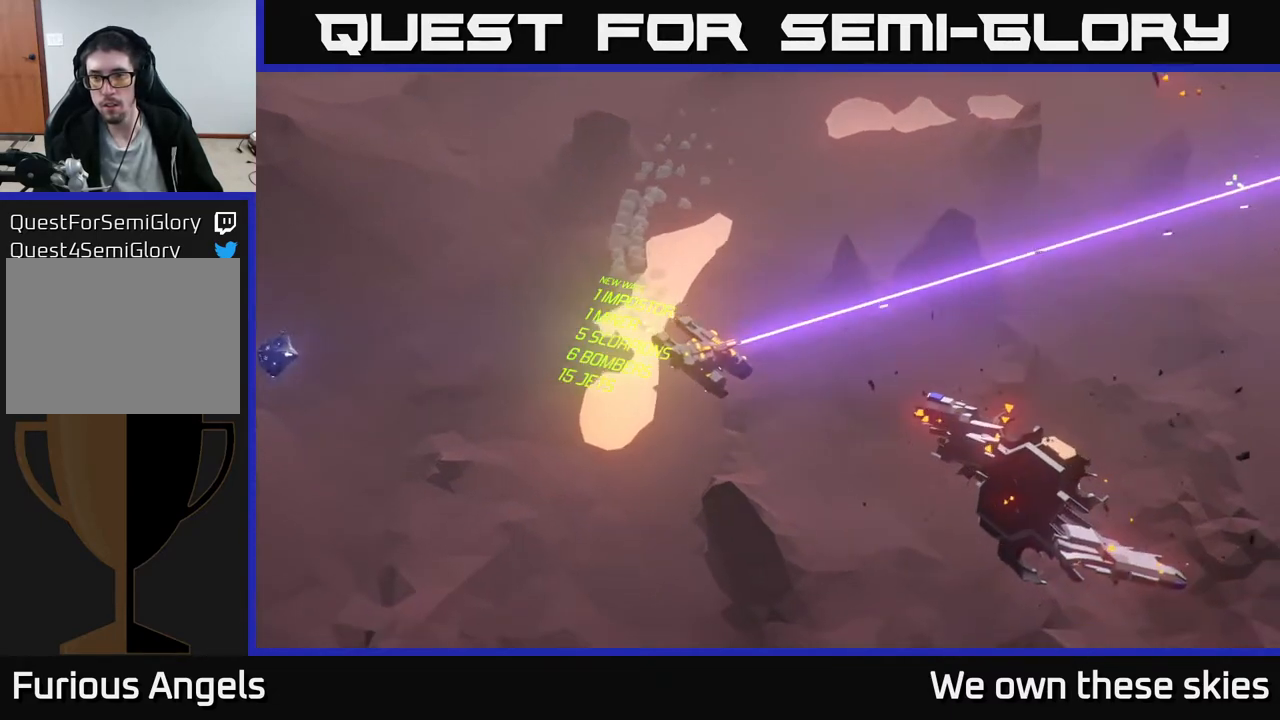
{"buttons": [], "left_stick": "right", "events": [[200, "left_stick", "right"]]}
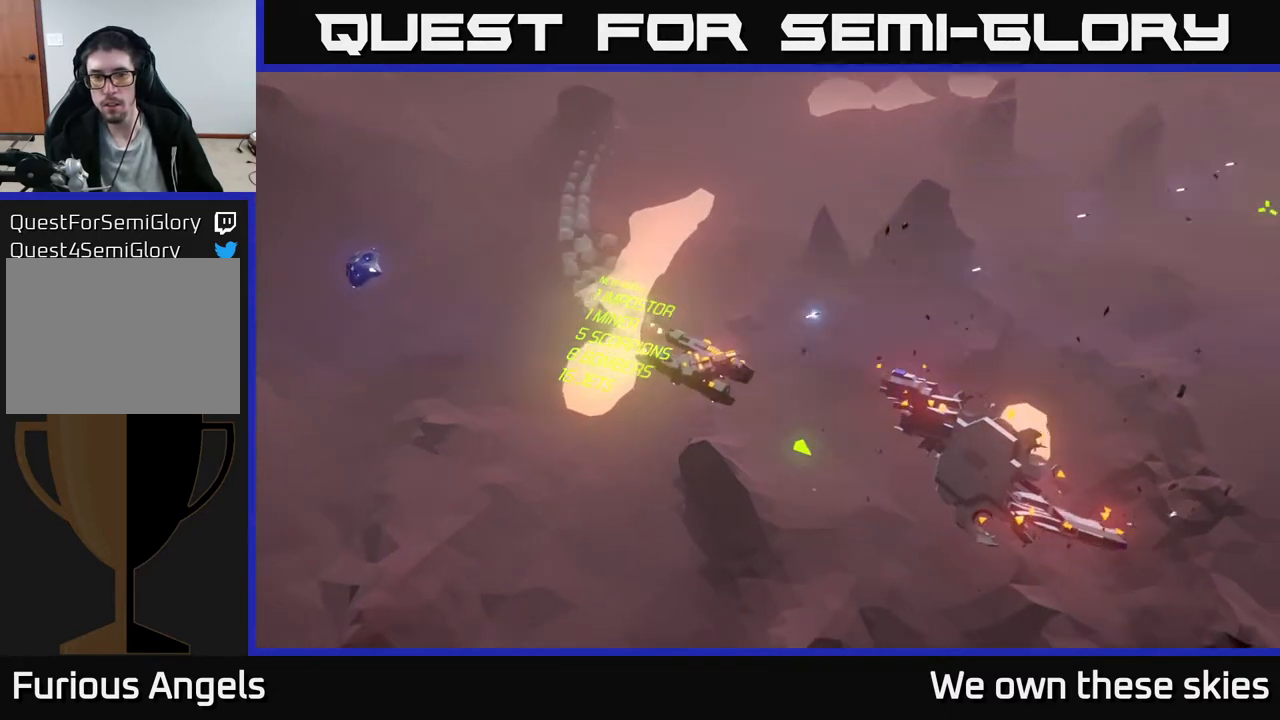
{"buttons": [], "left_stick": "center", "events": [[50, "left_stick", "center"]]}
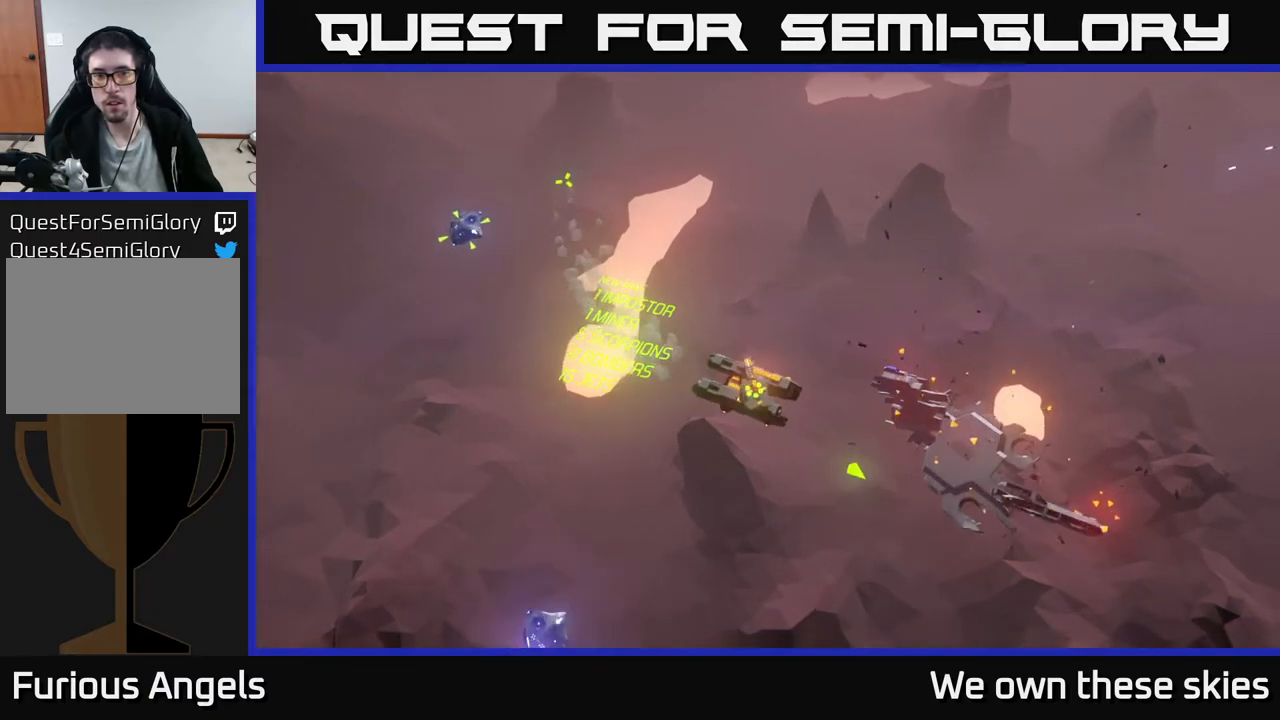
{"buttons": [], "left_stick": "right", "events": [[50, "left_stick", "right"]]}
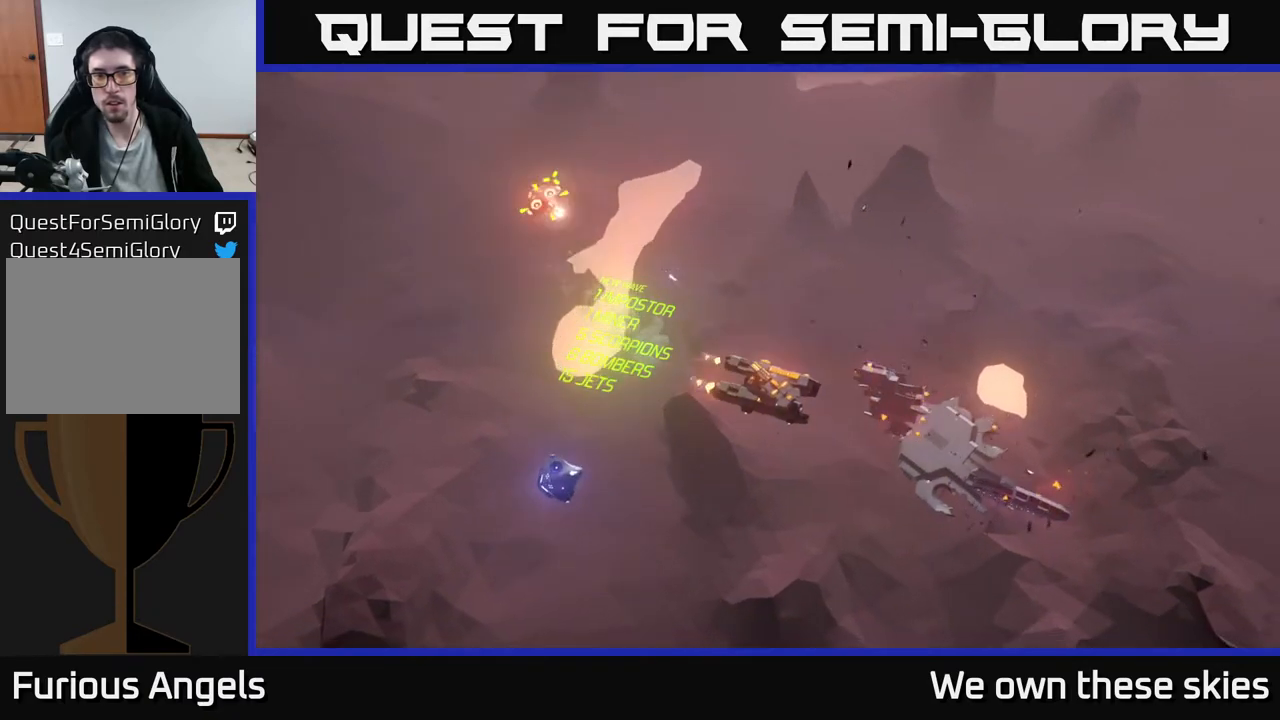
{"buttons": [], "left_stick": "center", "events": [[383, "left_stick", "center"]]}
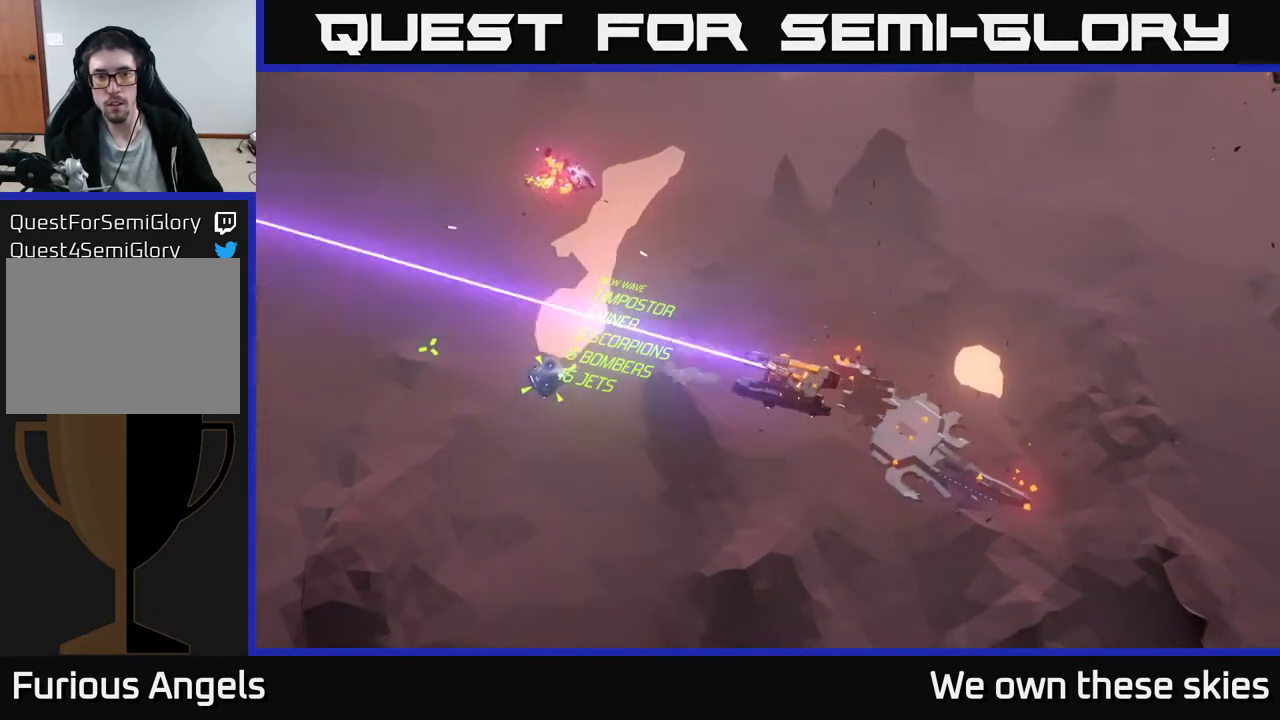
{"buttons": [], "left_stick": "right", "events": [[100, "left_stick", "right"]]}
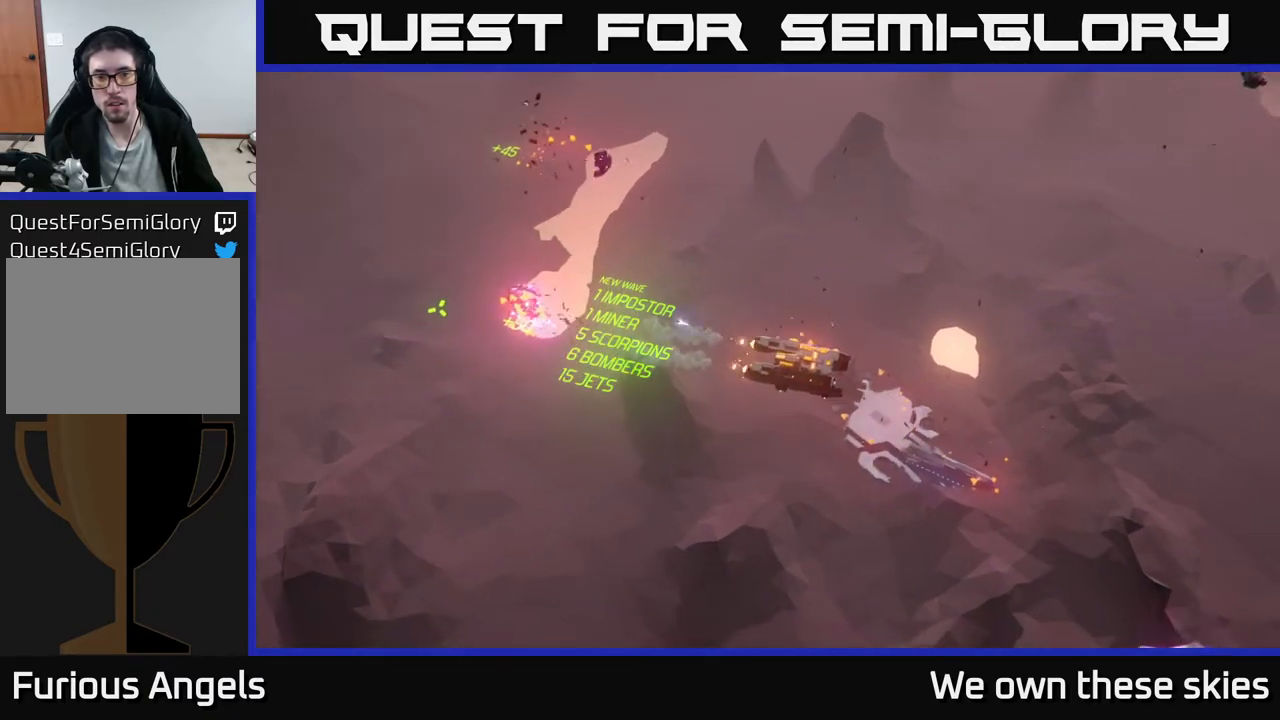
{"buttons": [], "left_stick": "center", "events": [[133, "left_stick", "center"]]}
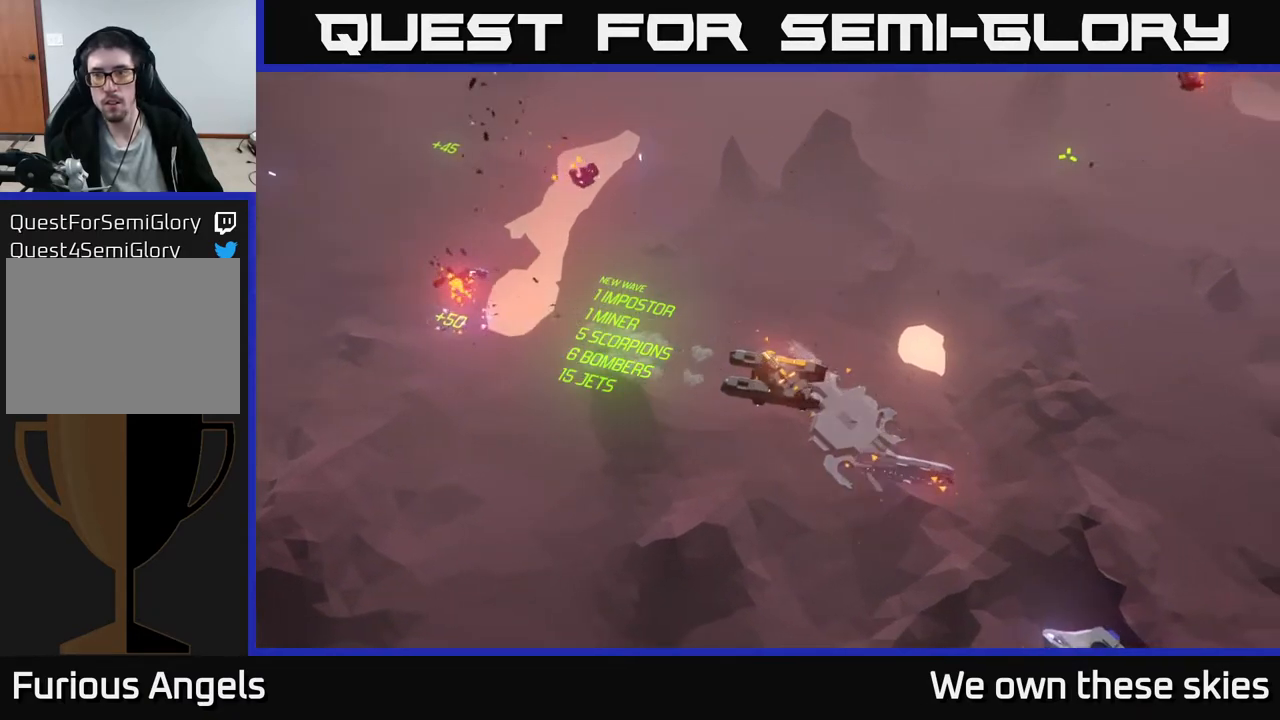
{"buttons": [], "left_stick": "up-right", "events": [[50, "left_stick", "right"], [283, "left_stick", "up-right"]]}
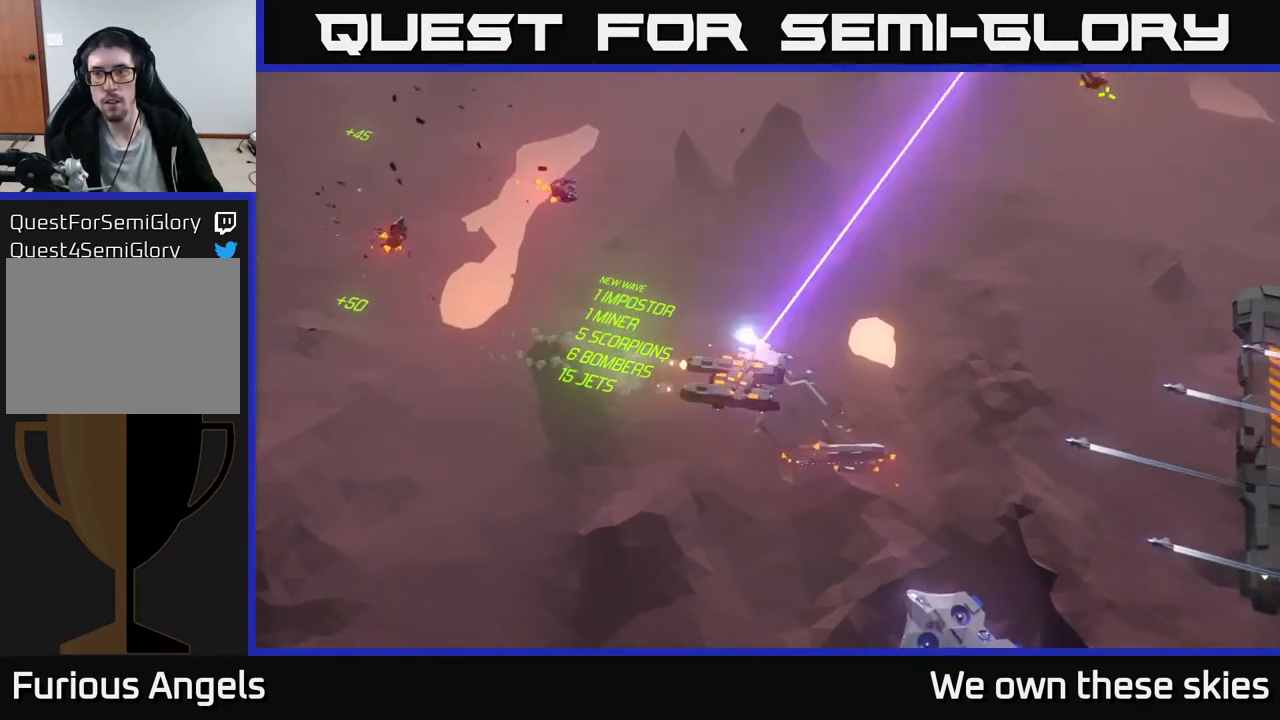
{"buttons": [], "left_stick": "center", "events": [[300, "left_stick", "center"]]}
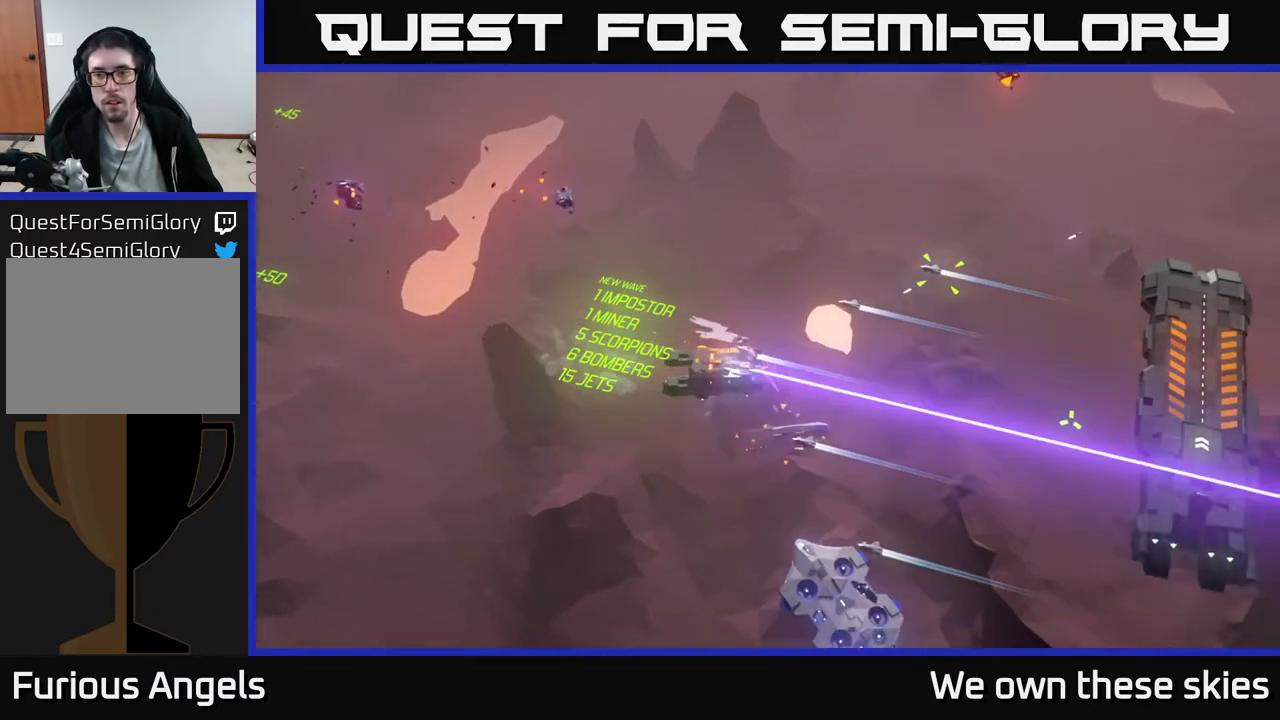
{"buttons": [], "left_stick": "center", "events": [[300, "left_stick", "right"], [450, "left_stick", "center"]]}
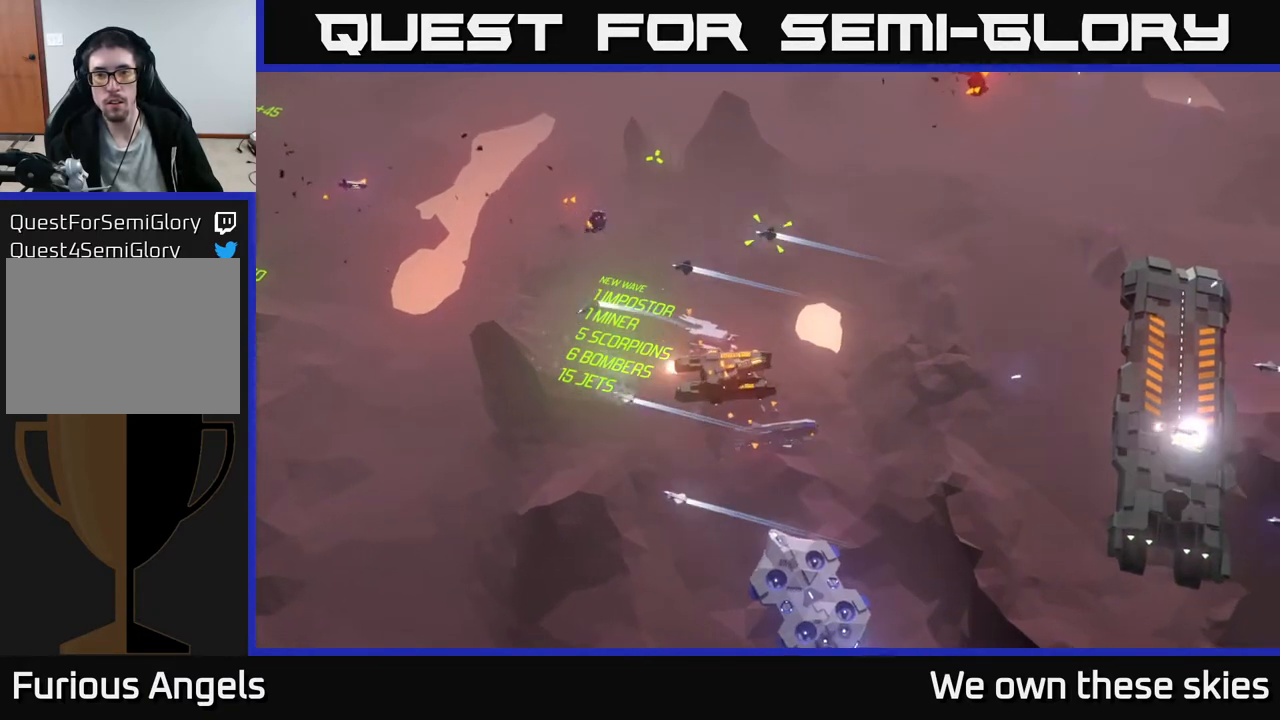
{"buttons": [], "left_stick": "right", "events": [[67, "left_stick", "right"]]}